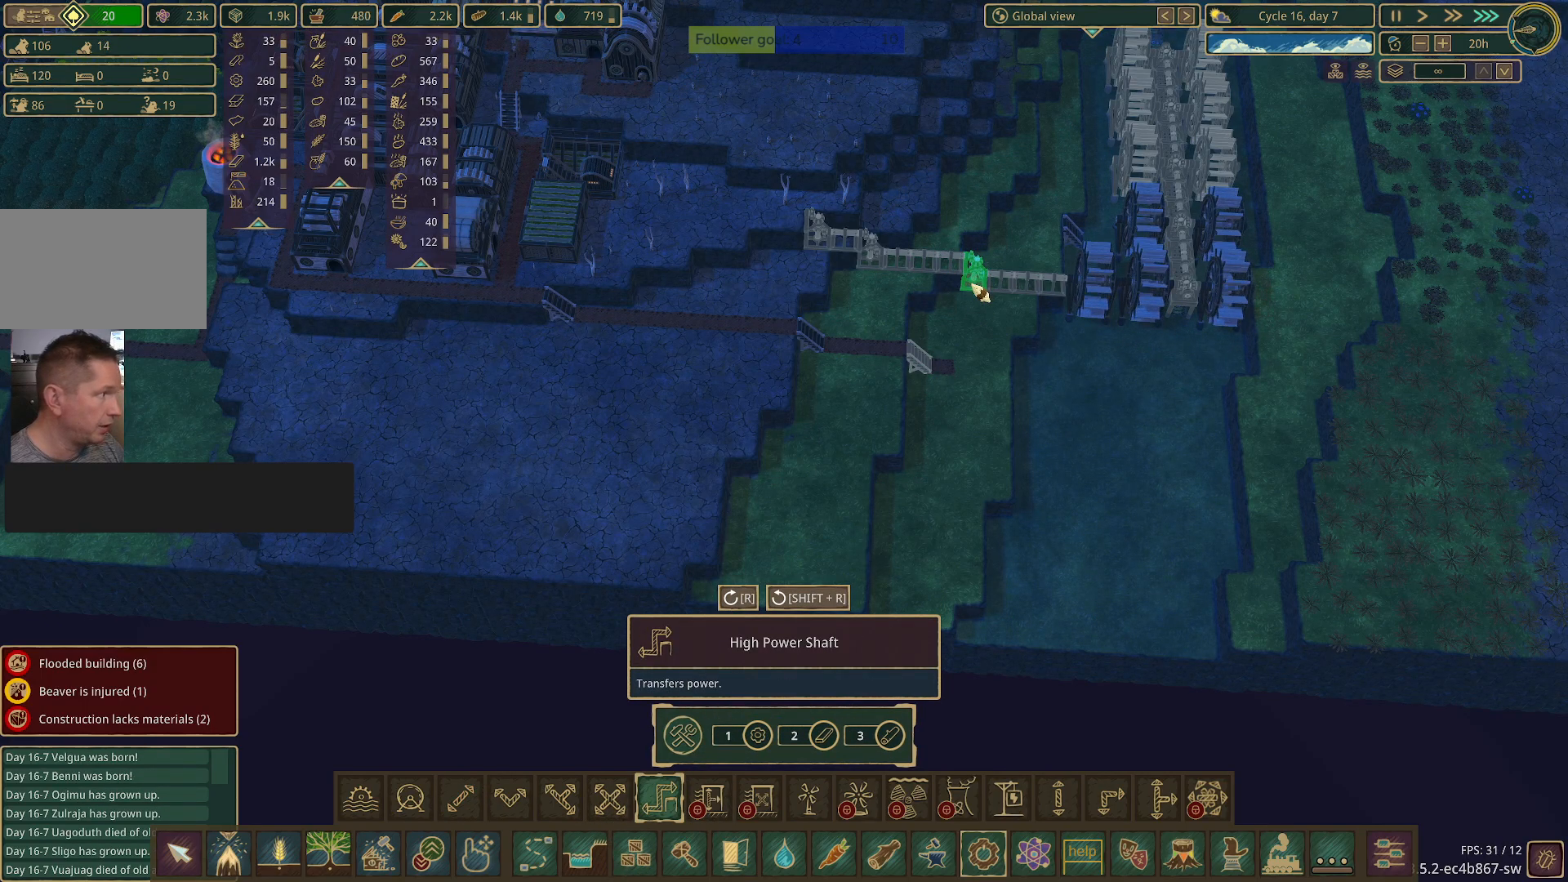
Gameplay with keyboard and mouse; each line is a JSON object with the keys and mouse buttons held at the frame after it. "events" lists presses ("down") and releases ("up") of "1", "2", "3", "4", "5", "a", "alt", "c", "caps_lock", "ctrl", "d", "e", "f", "g", "q", "r", "s", "shift", "space", "t", "tab", "v", "w", "x", "z", "mouse_left", "mouse_wheel" and "mouse_right" between this image and that frame as [ms after this image, input, new state], when the widget could be followed in between. "mouse_left", "mouse_wheel", "mouse_right" = the "left", "wheel", "right" buttons of the "mouse" list. No other keys are recorded. "wheel" means that the mouse wheel is clicked or scrolled. Not read: mouse_move.
{"keys": [], "mouse": [], "events": [[150, "mouse_left", "down"], [333, "mouse_left", "up"]]}
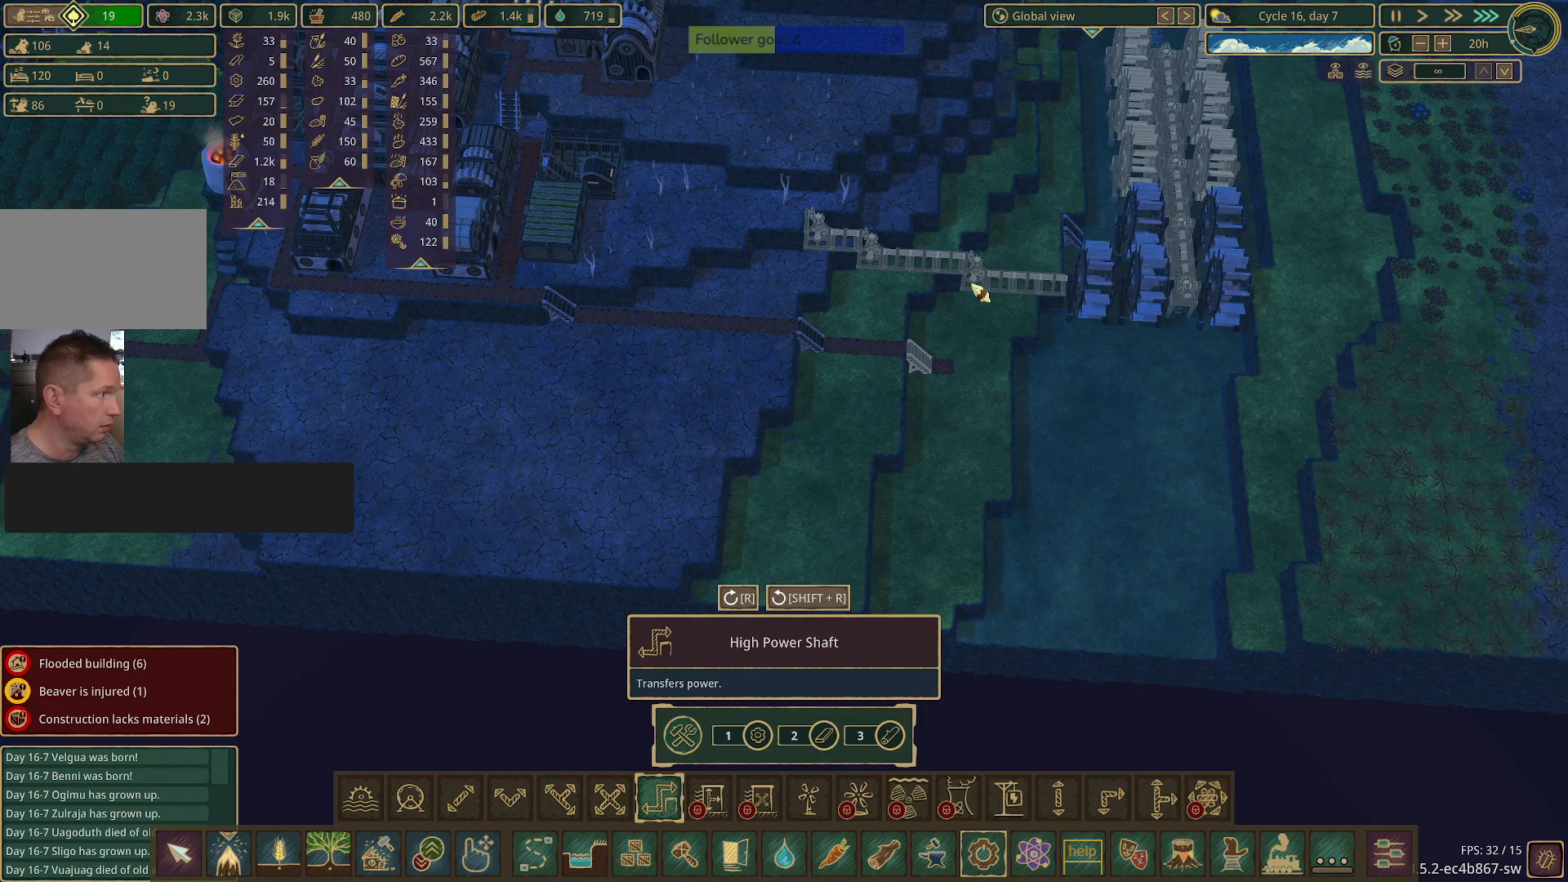
{"keys": [], "mouse": [], "events": []}
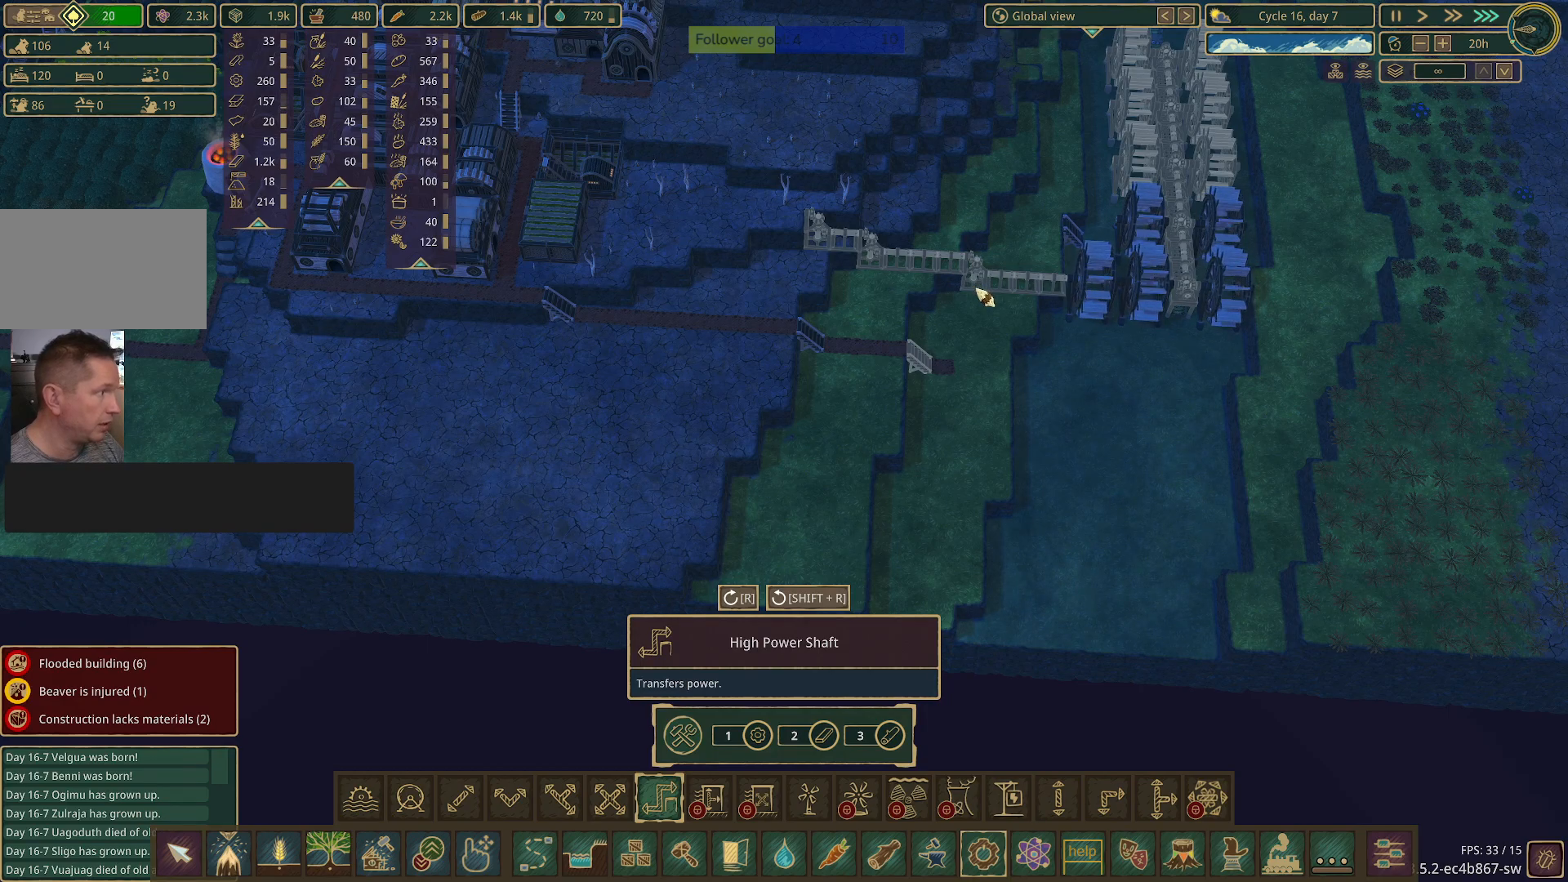
{"keys": [], "mouse": [], "events": []}
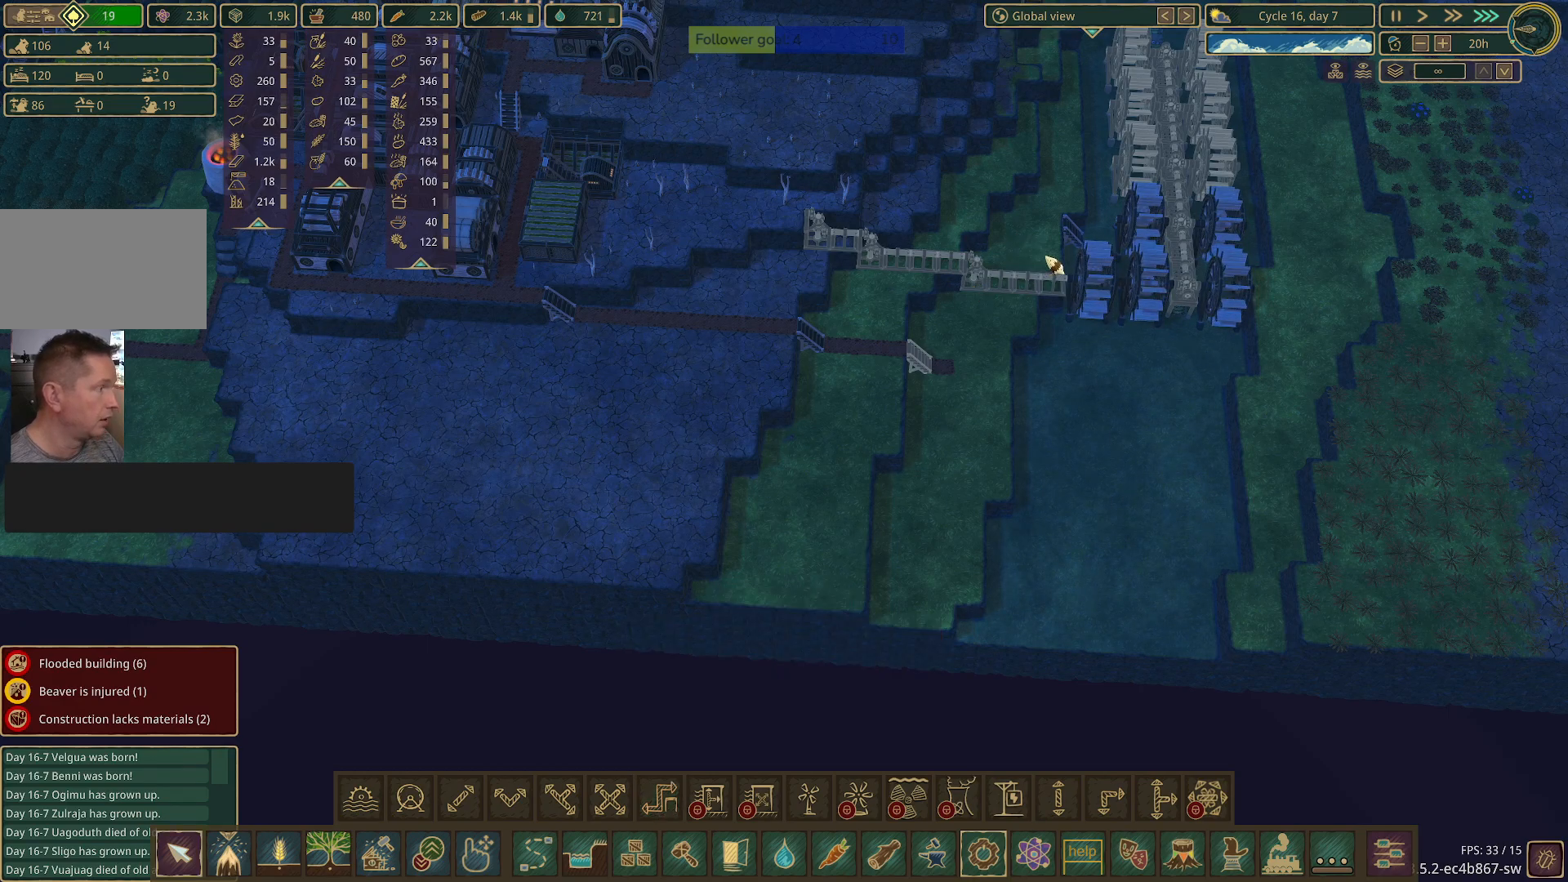
{"keys": [], "mouse": [], "events": []}
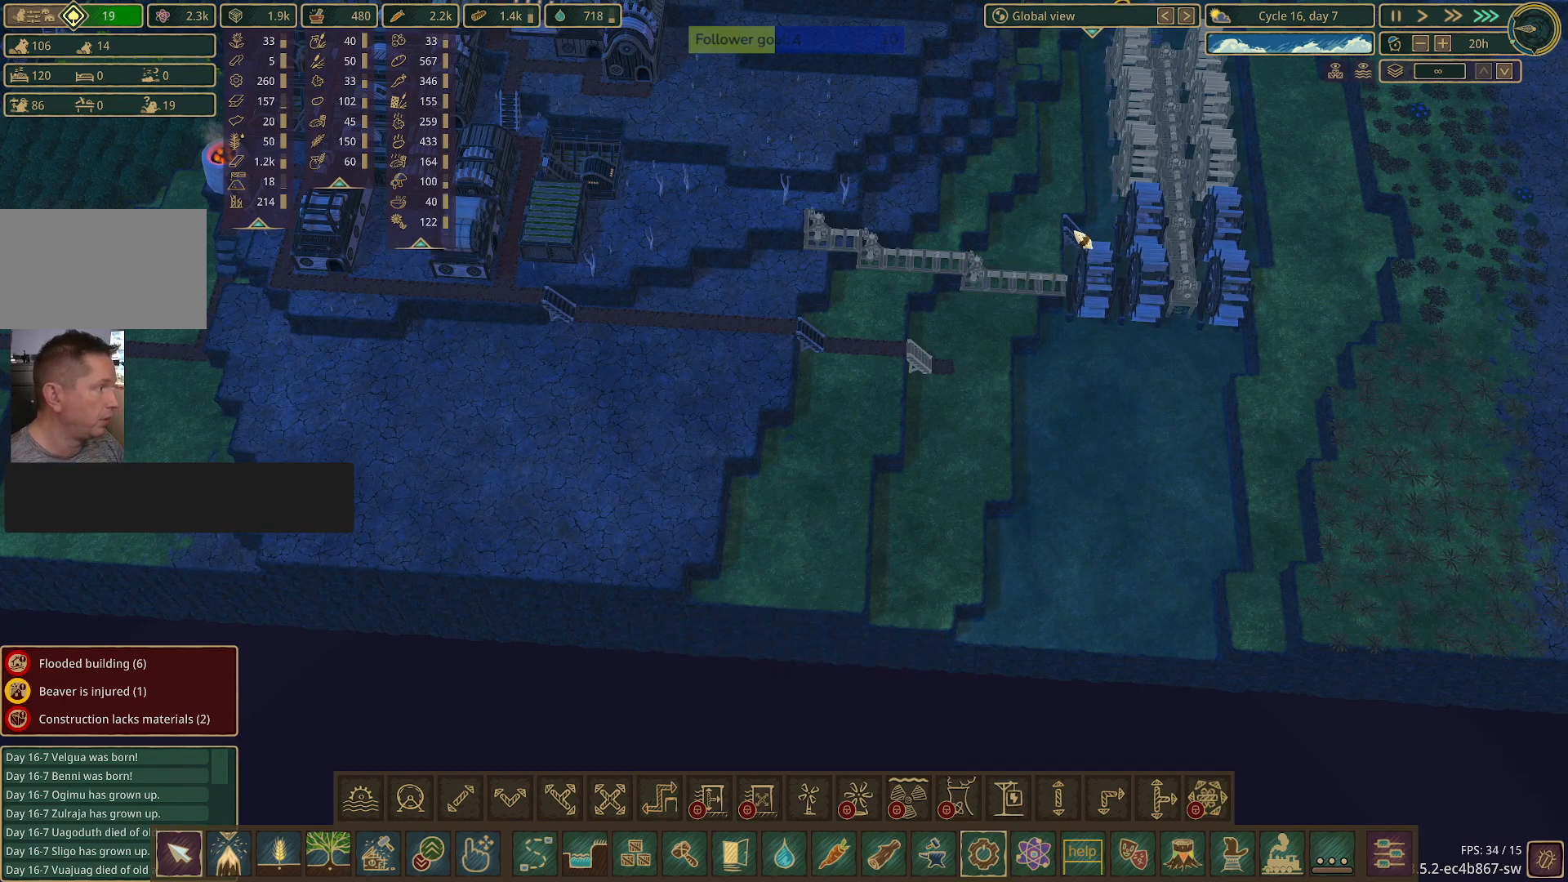
{"keys": [], "mouse": [], "events": []}
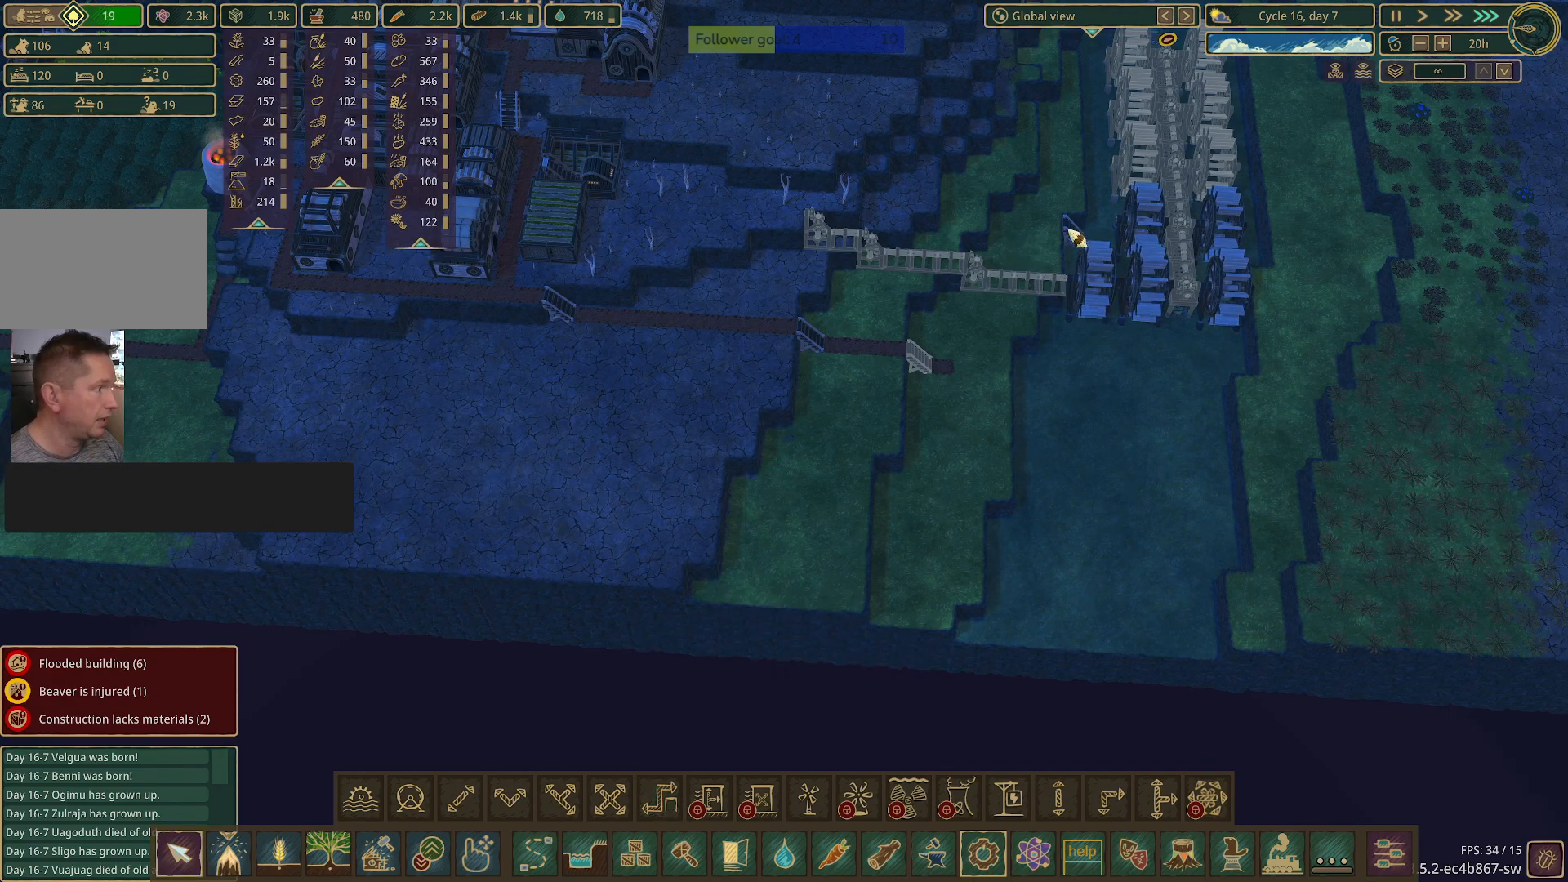
{"keys": [], "mouse": [], "events": []}
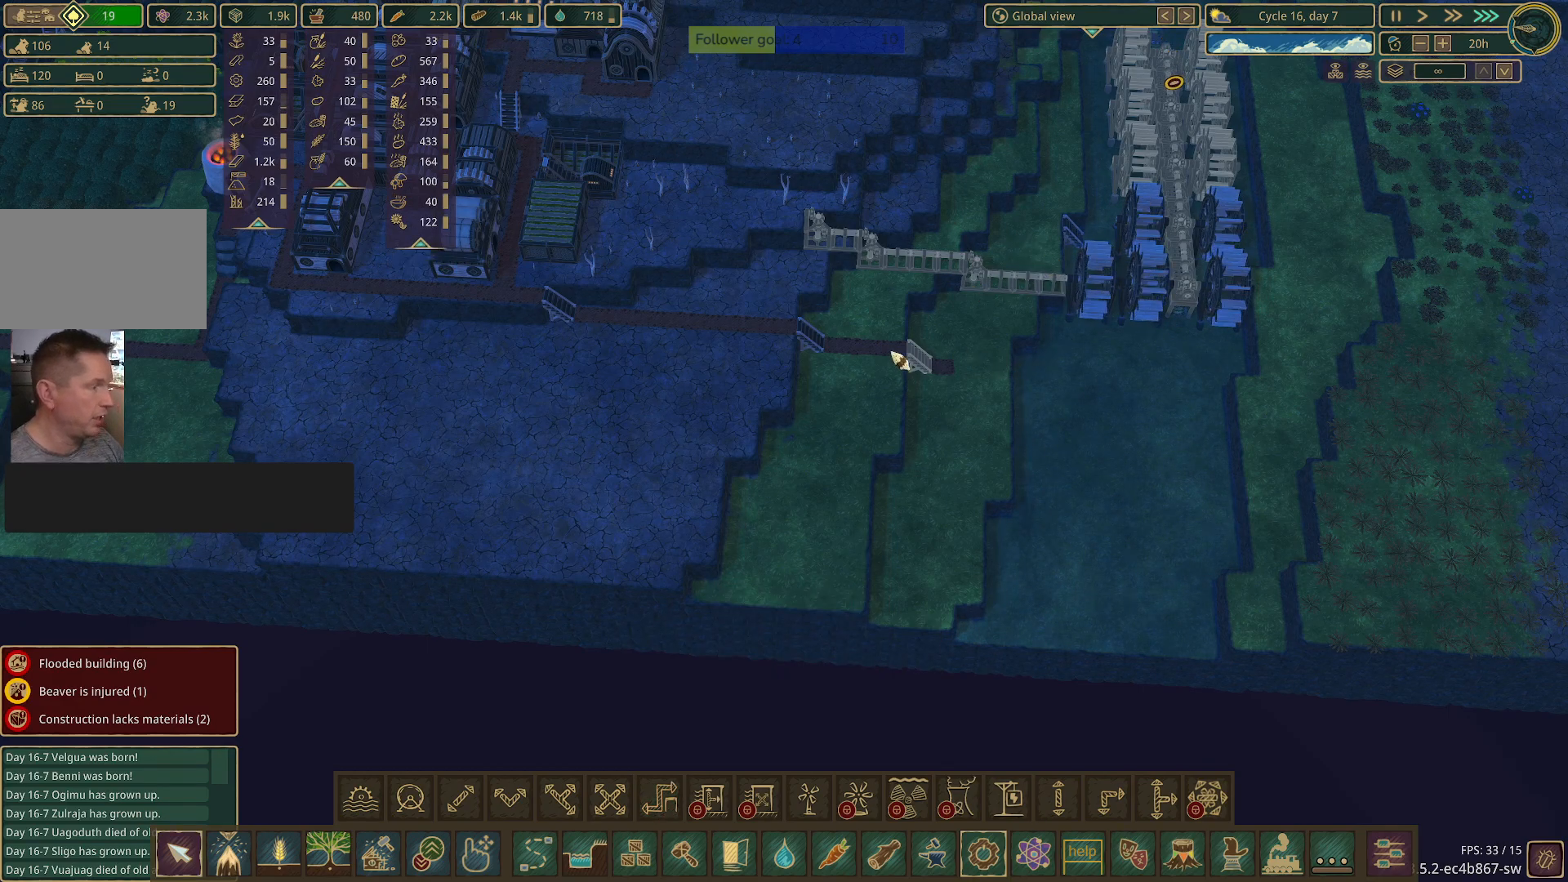
{"keys": [], "mouse": [], "events": []}
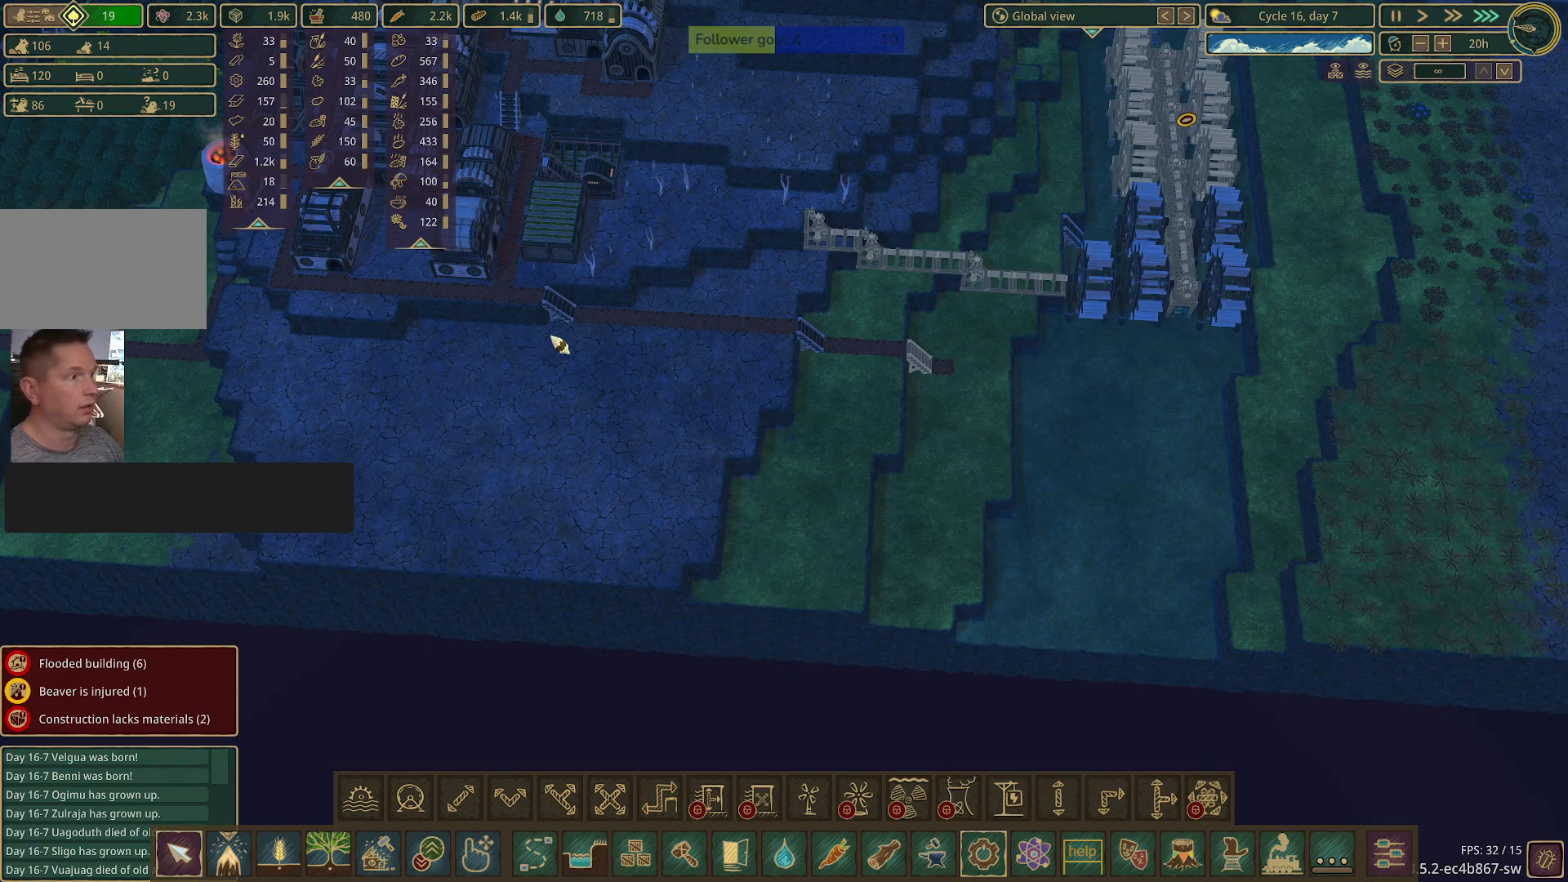
{"keys": ["w"], "mouse": [], "events": [[350, "w", "down"]]}
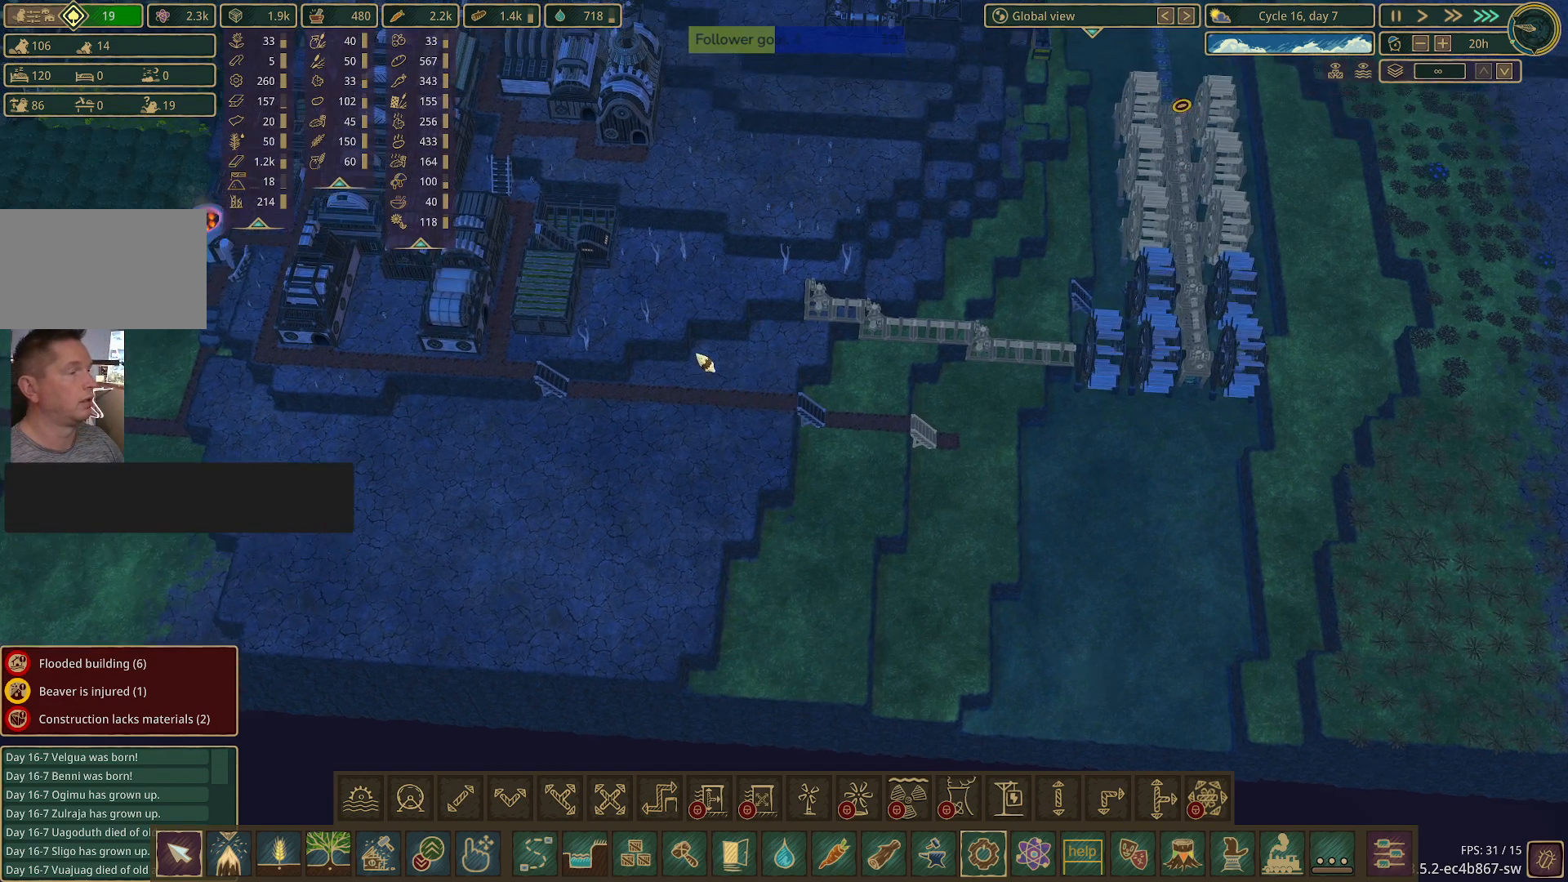
{"keys": ["a", "w"], "mouse": [], "events": [[133, "a", "down"]]}
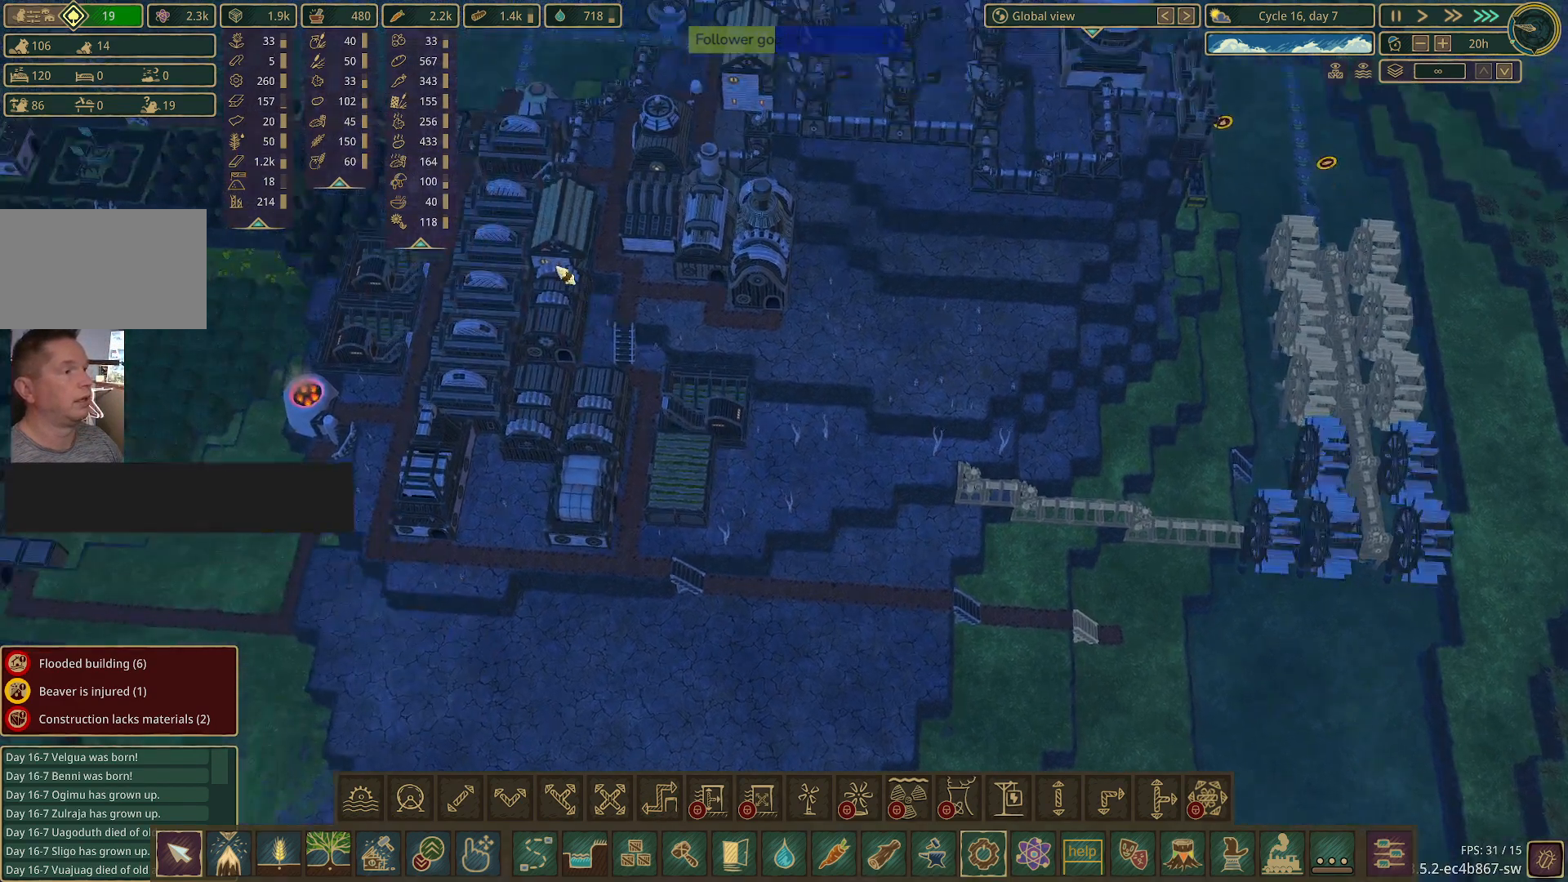
{"keys": ["a", "w"], "mouse": [], "events": []}
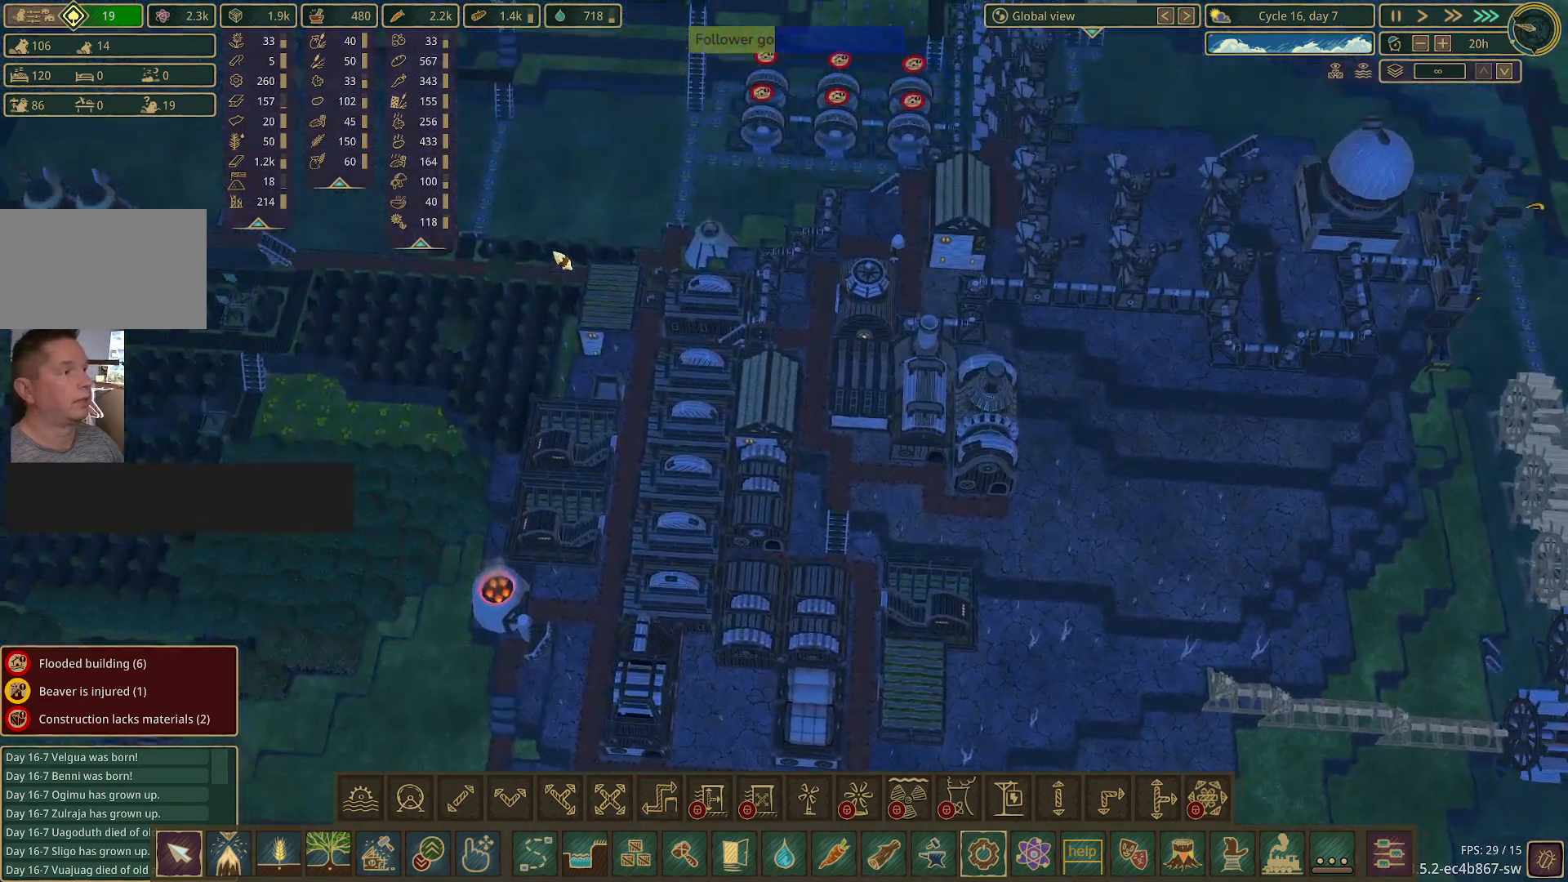
{"keys": ["a", "w"], "mouse": [], "events": []}
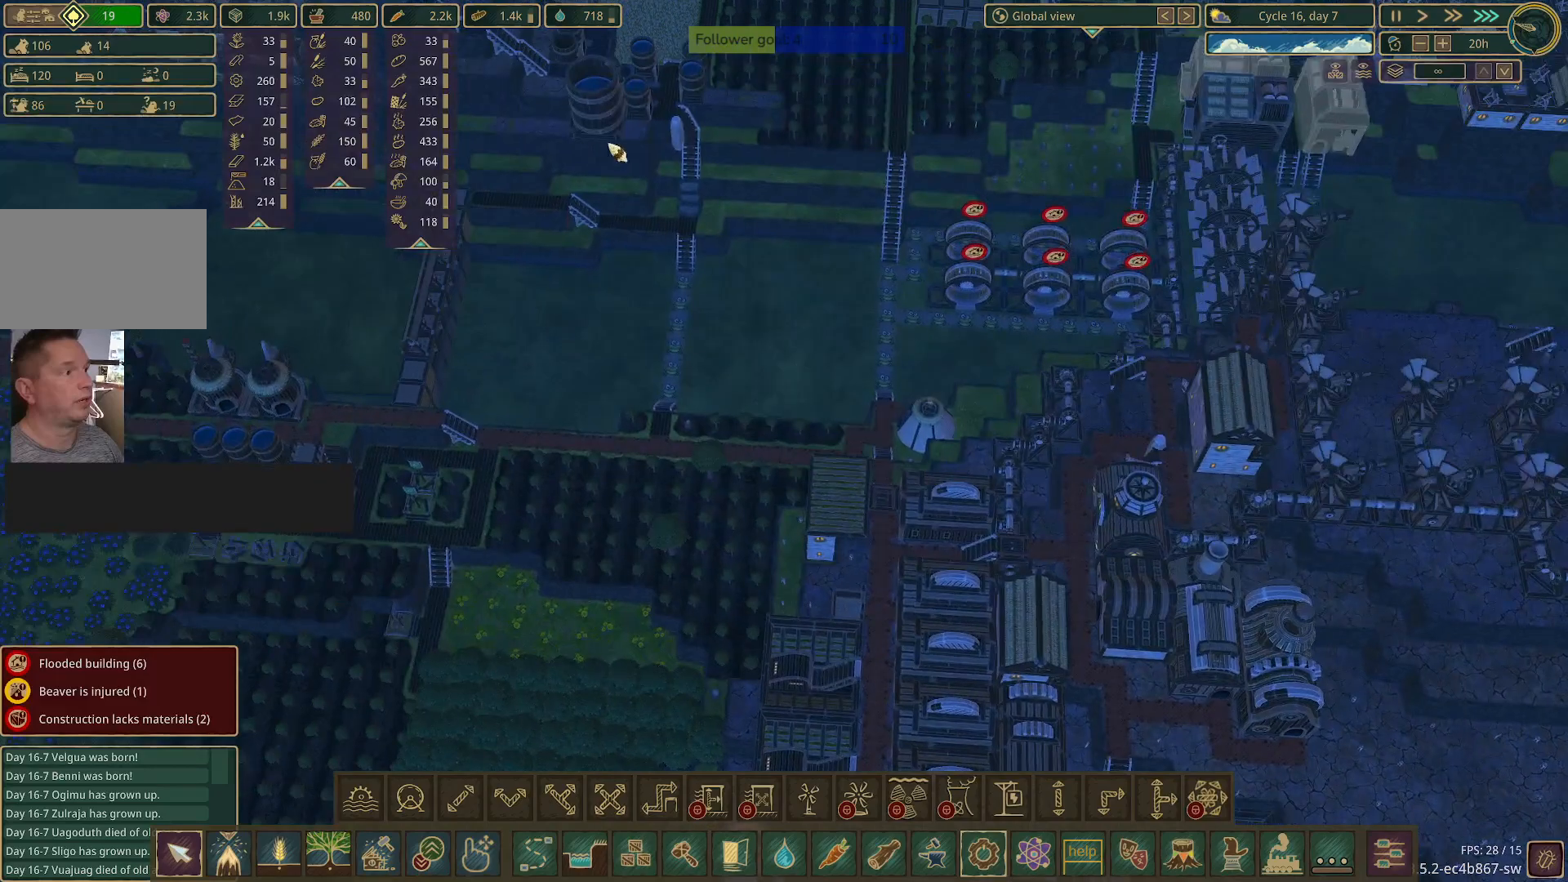
{"keys": ["d", "w"], "mouse": [], "events": [[133, "d", "down"], [283, "a", "up"]]}
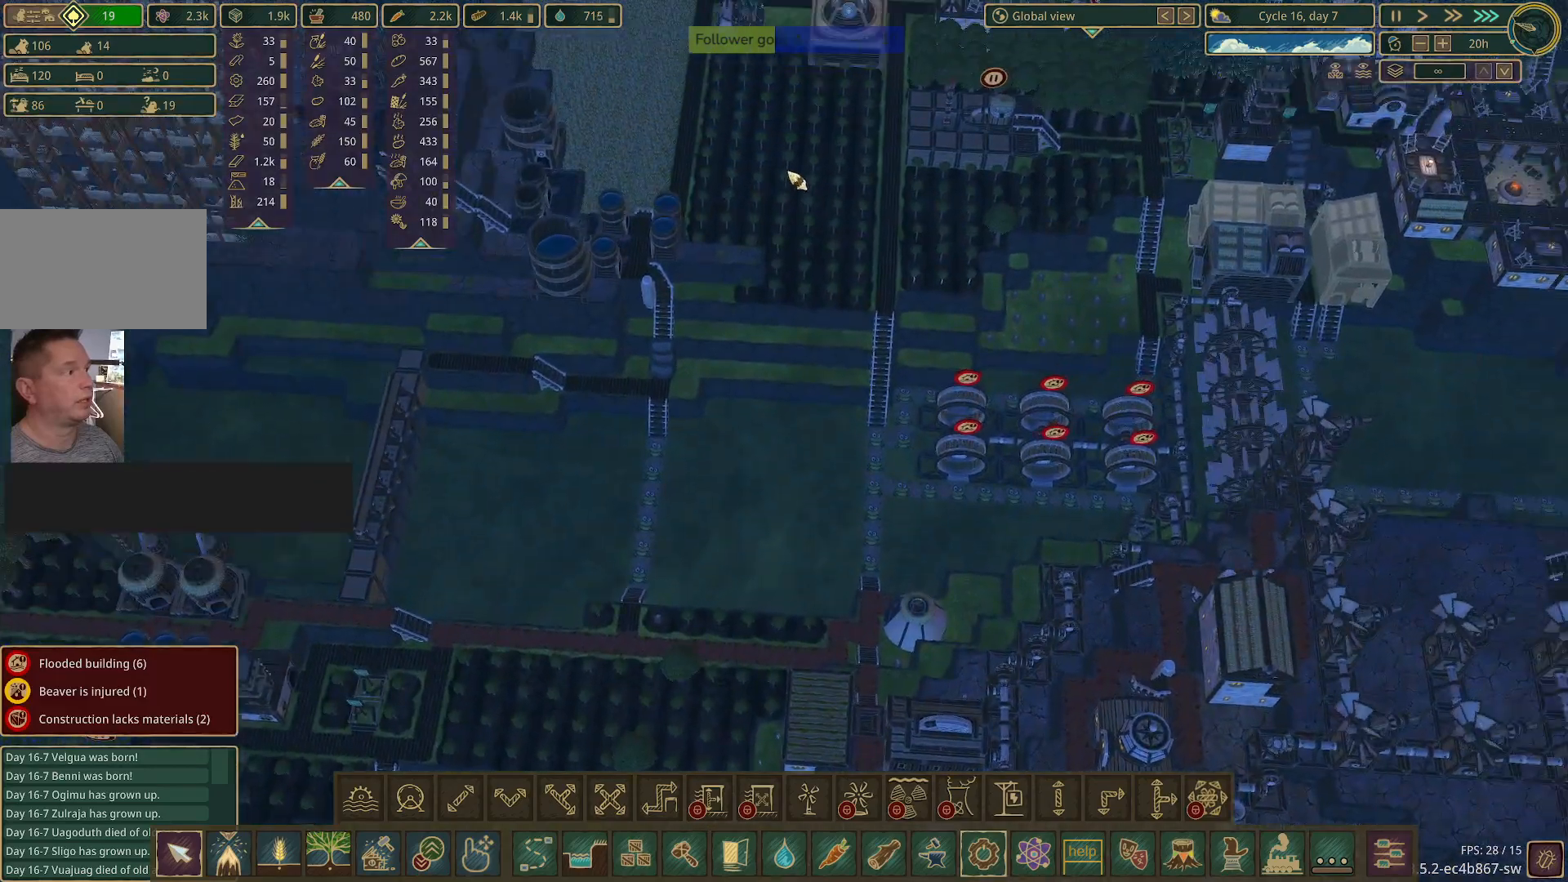
{"keys": [], "mouse": [], "events": [[217, "d", "up"], [333, "w", "up"]]}
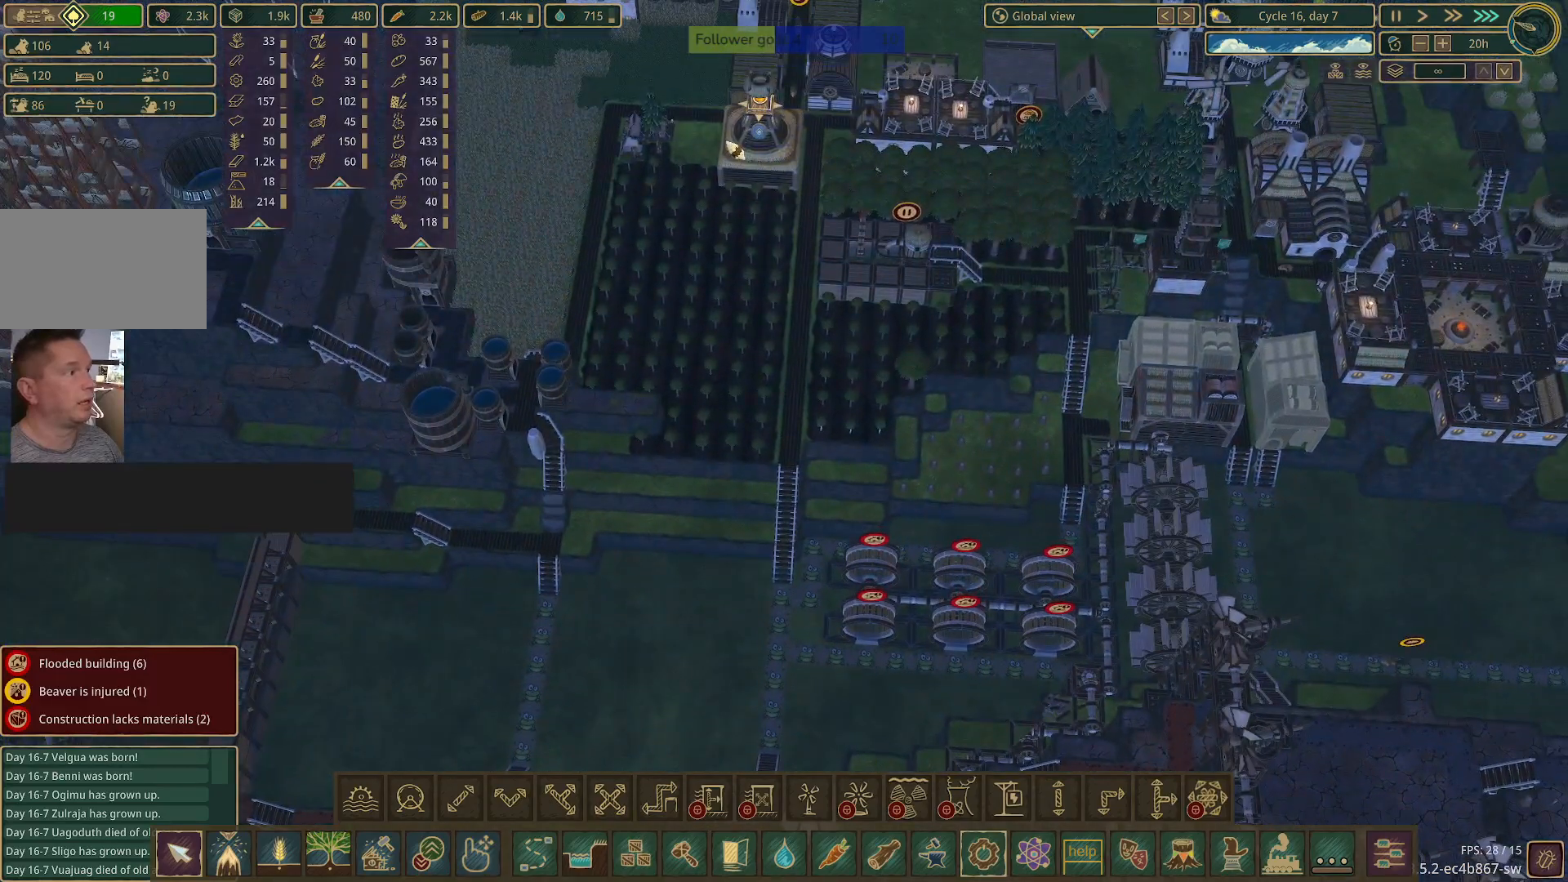
{"keys": ["d", "s"], "mouse": [], "events": [[33, "mouse_left", "down"], [133, "mouse_left", "up"], [317, "s", "down"], [400, "d", "down"]]}
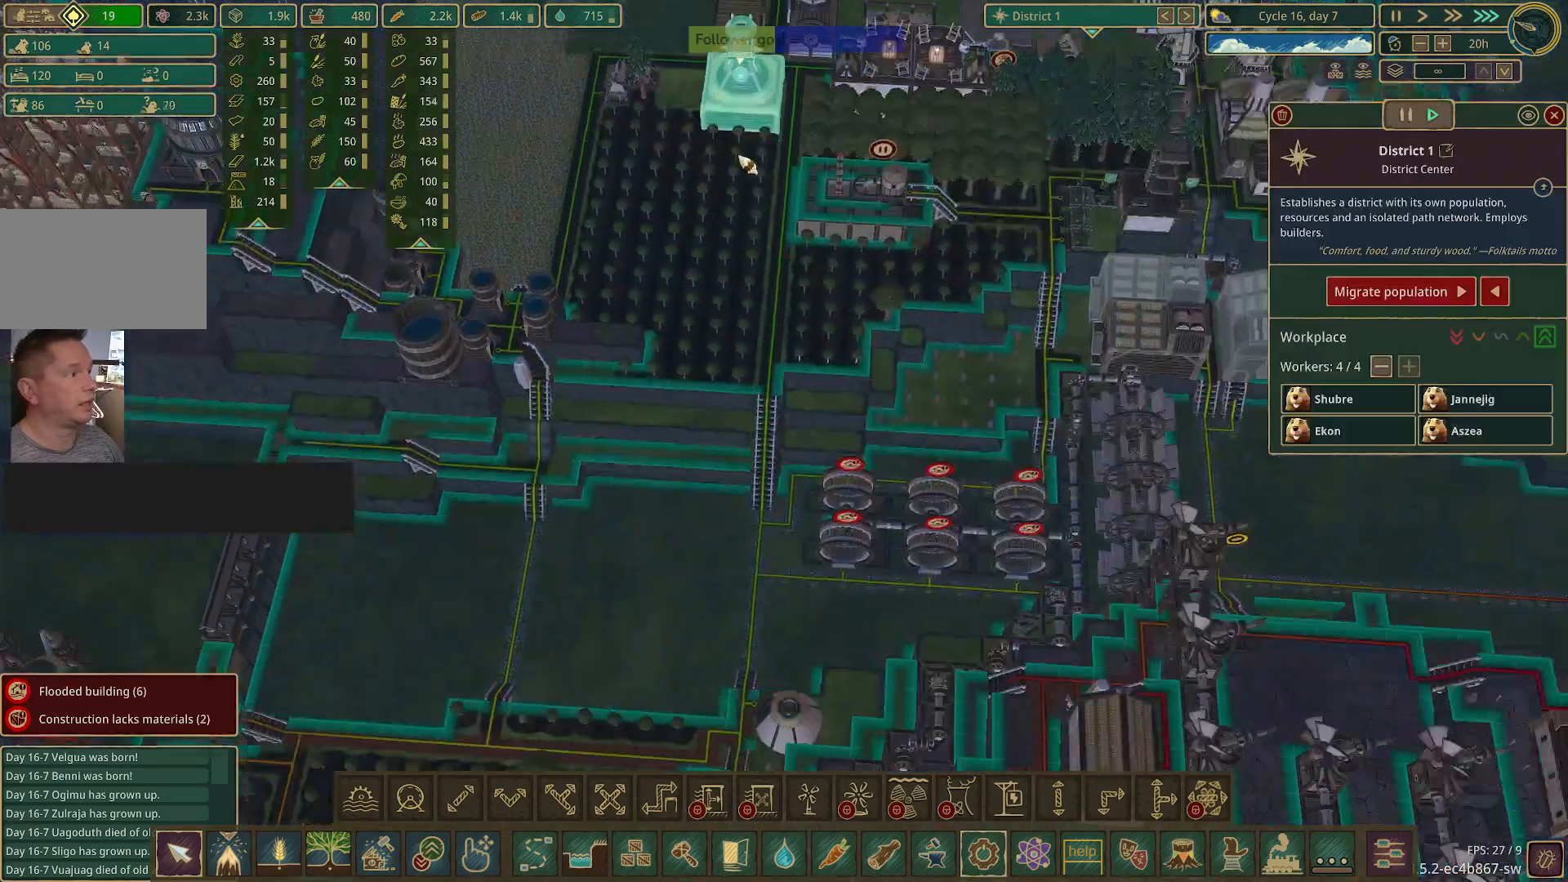
{"keys": ["d", "s"], "mouse": [], "events": []}
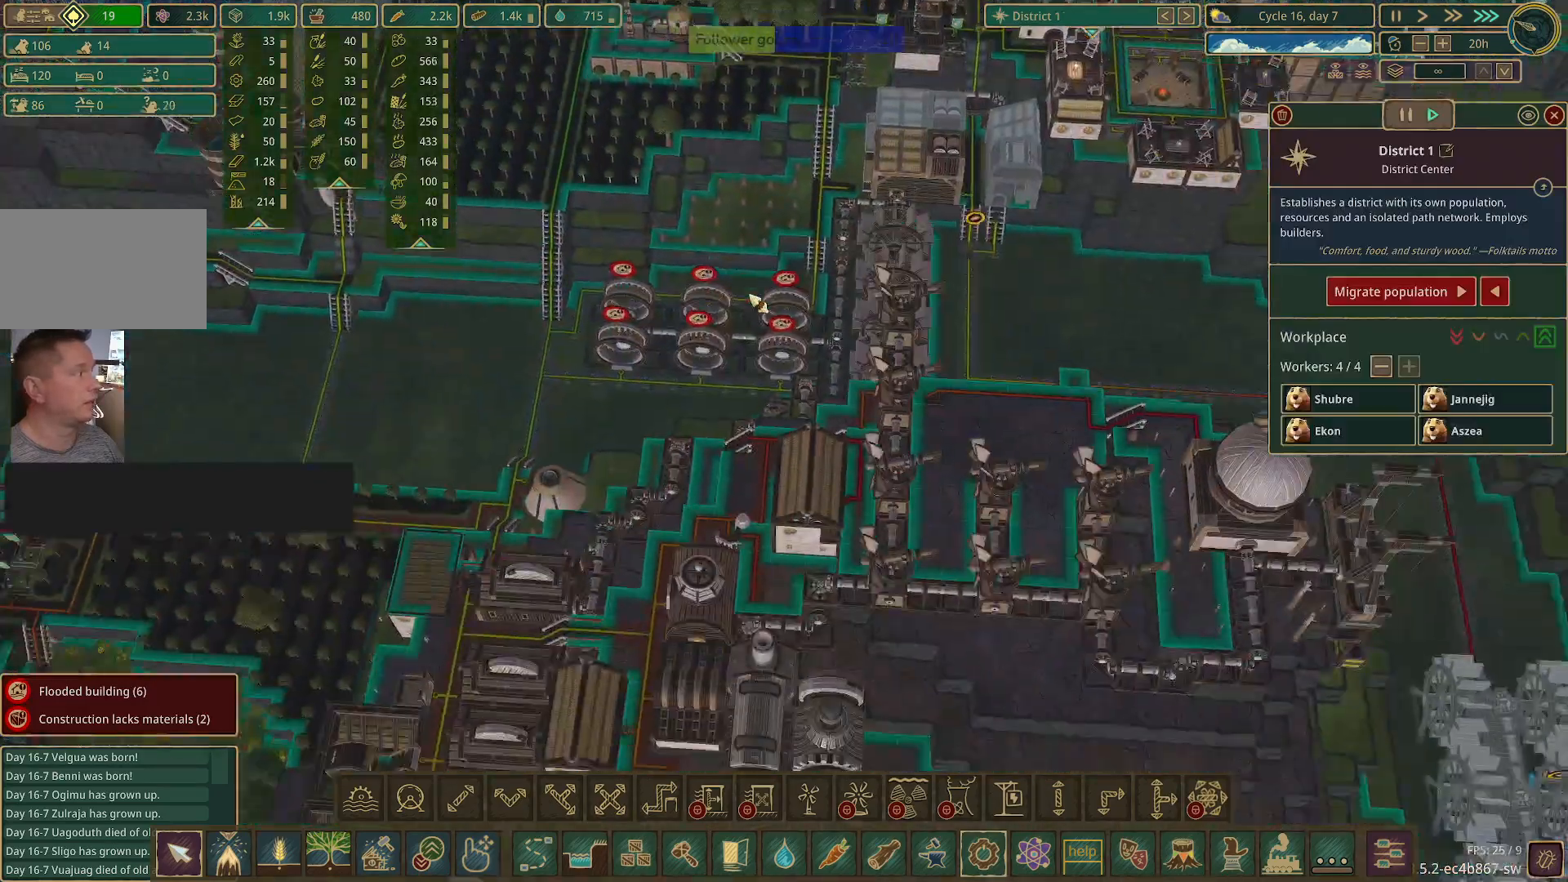
{"keys": ["s"], "mouse": [], "events": [[383, "d", "up"]]}
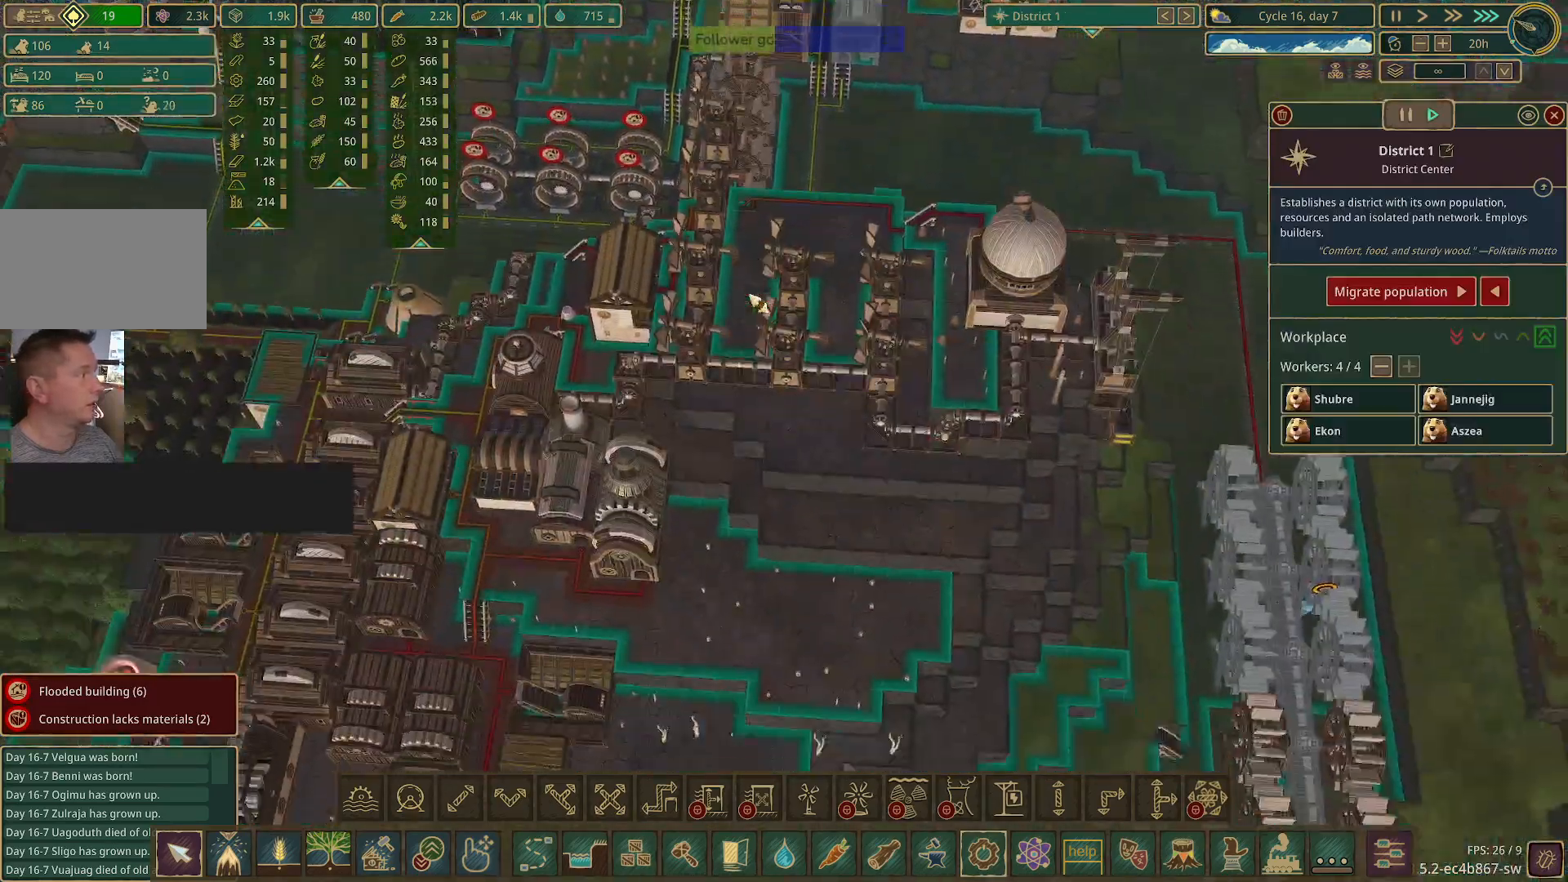
{"keys": ["s"], "mouse": [], "events": [[67, "a", "down"], [317, "a", "up"], [350, "s", "up"], [500, "s", "down"]]}
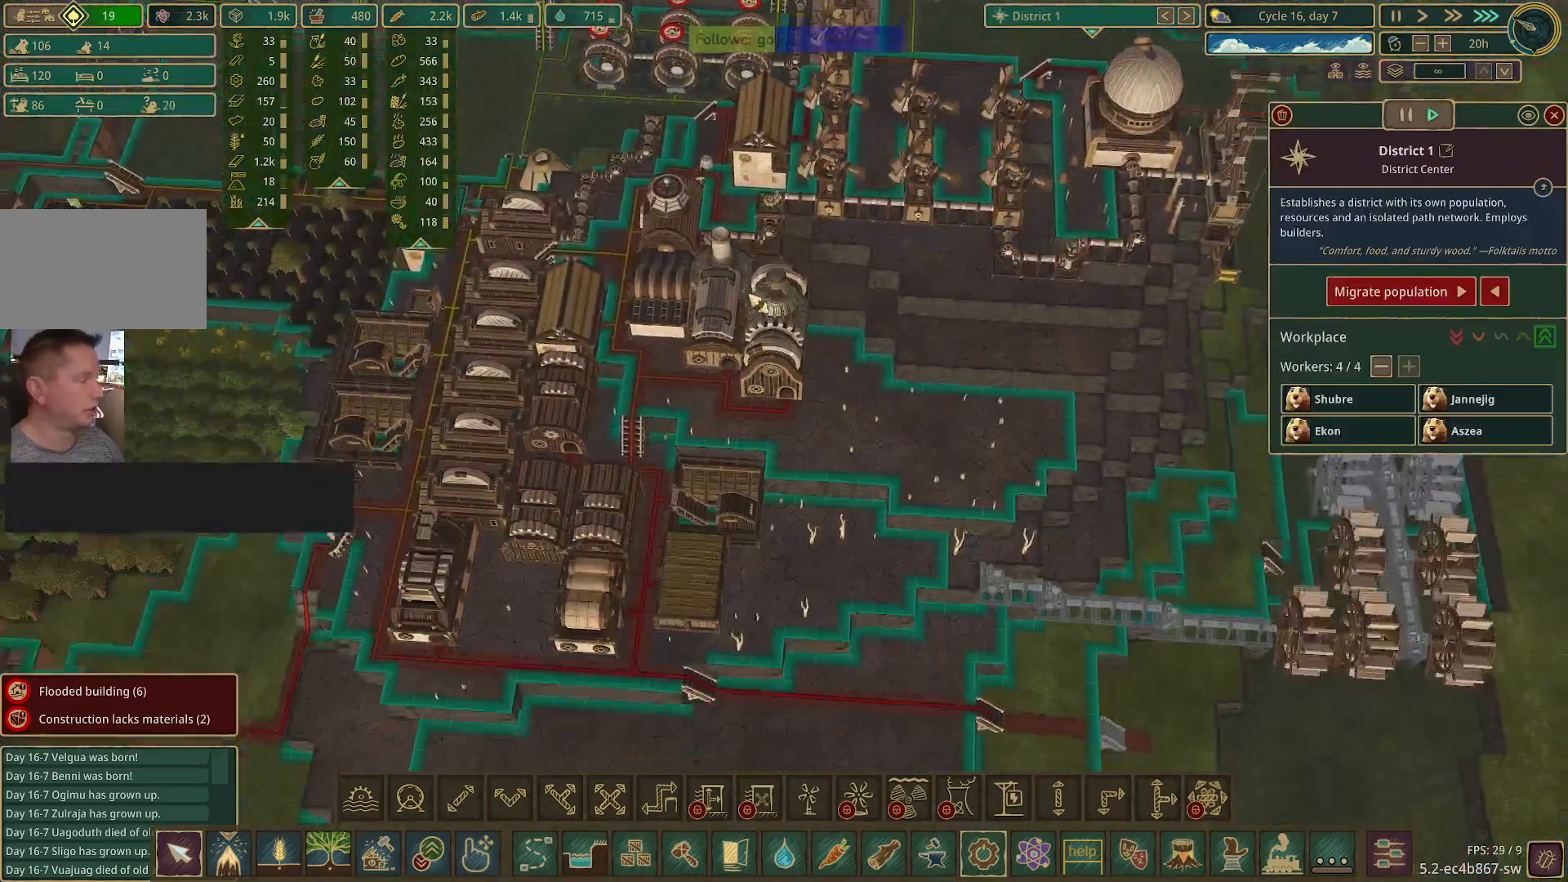
{"keys": ["d"], "mouse": [], "events": [[100, "d", "down"], [383, "s", "up"]]}
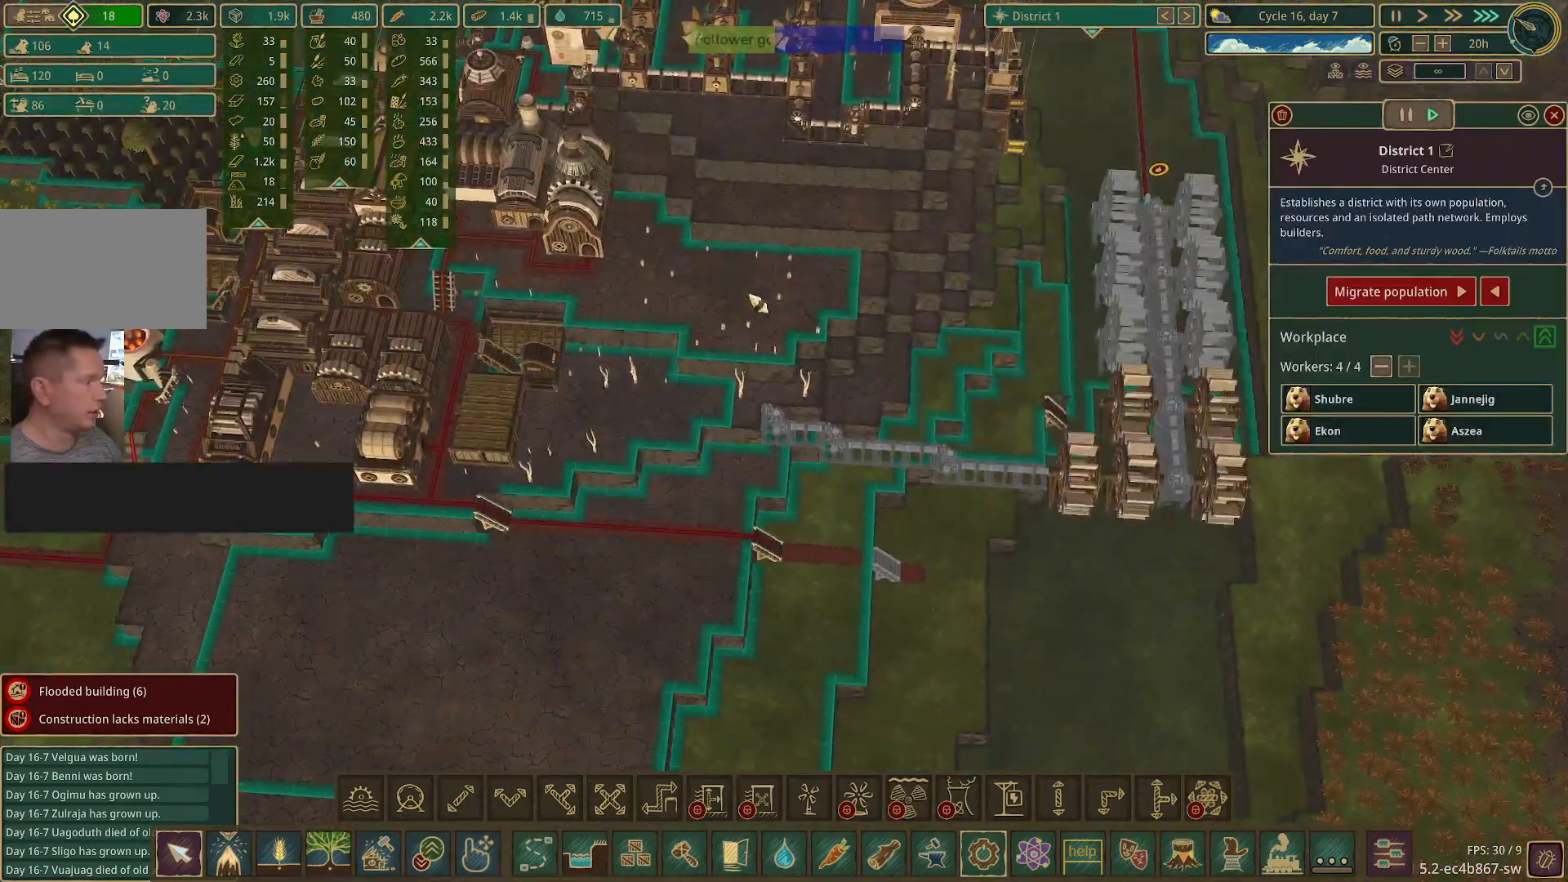
{"keys": [], "mouse": [], "events": [[17, "d", "up"]]}